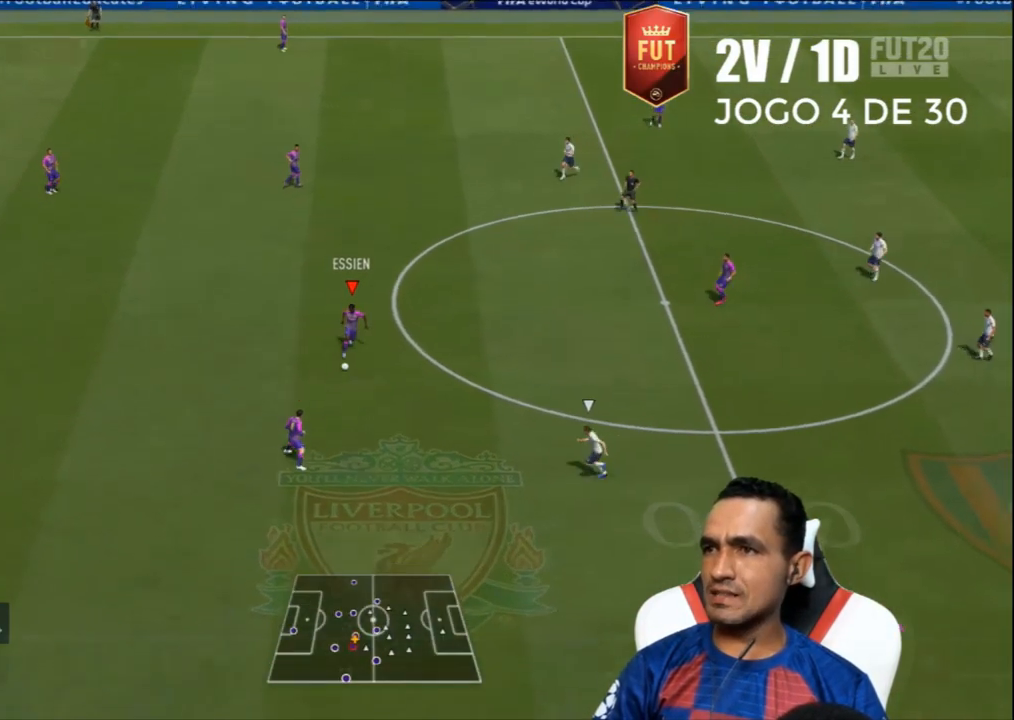
Gameplay with a controller (PlayStation layout); each line is a JSON object with the inputs held at the frame after it. "events" lists button and stick changes between this image and that frame as [ms after this image, input, new state], when the widget could be followed in between.
{"buttons": ["R2"], "left_stick": "up-right", "right_stick": "center", "events": [[100, "left_stick", "up-right"], [200, "CROSS", "down"], [200, "R2", "down"], [267, "CROSS", "up"]]}
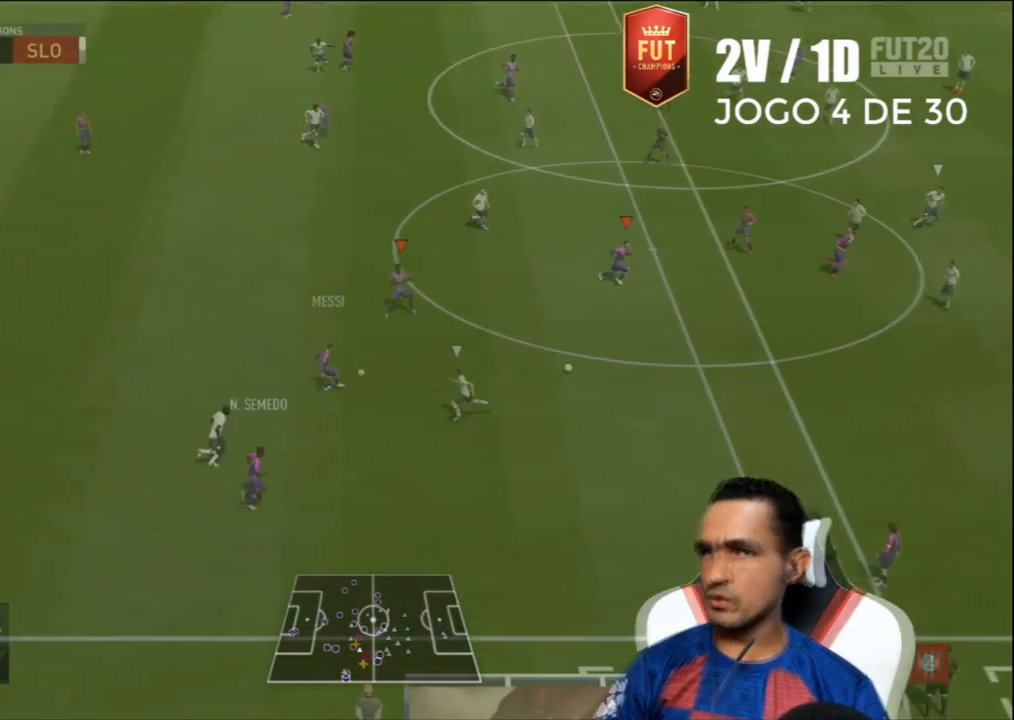
{"buttons": ["R2"], "left_stick": "down-right", "right_stick": "center", "events": [[67, "left_stick", "right"], [133, "L1", "down"], [233, "L1", "up"], [233, "L3", "down"], [233, "left_stick", "down-right"], [367, "L3", "up"]]}
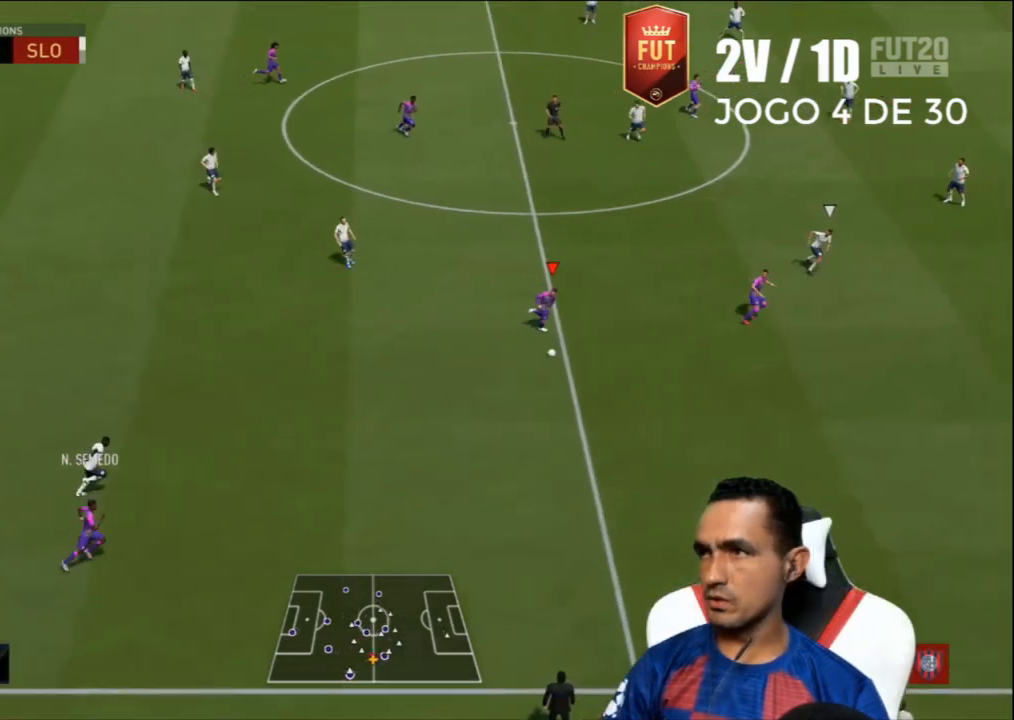
{"buttons": ["R2"], "left_stick": "down-right", "right_stick": "center", "events": []}
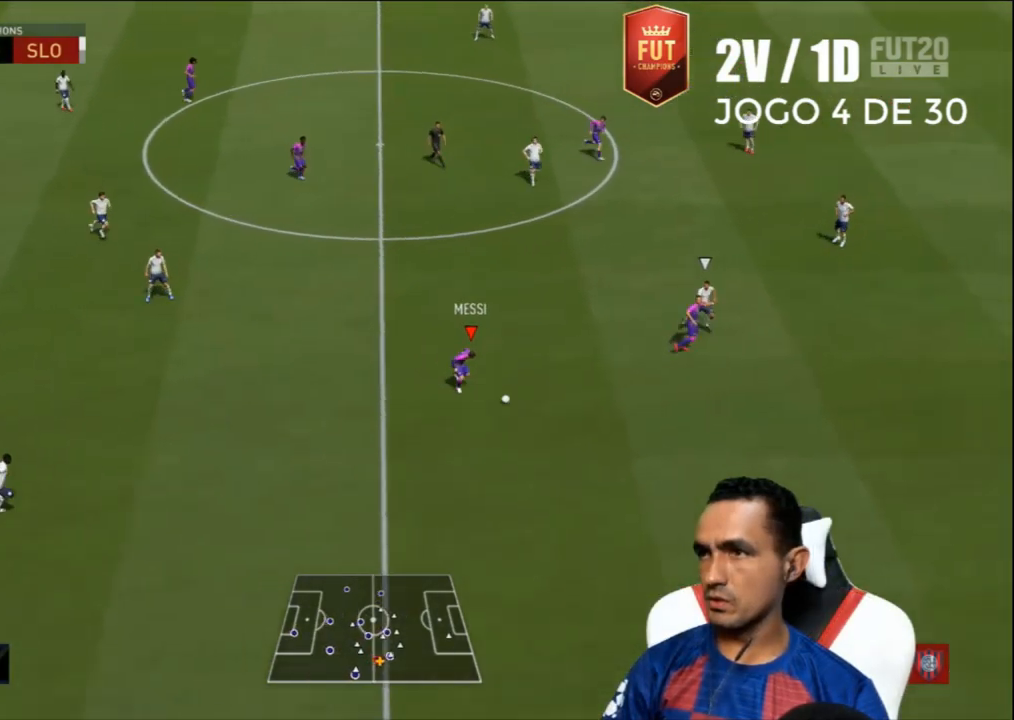
{"buttons": ["TRIANGLE"], "left_stick": "right", "right_stick": "center", "events": [[233, "R2", "up"], [233, "left_stick", "right"], [333, "TRIANGLE", "down"]]}
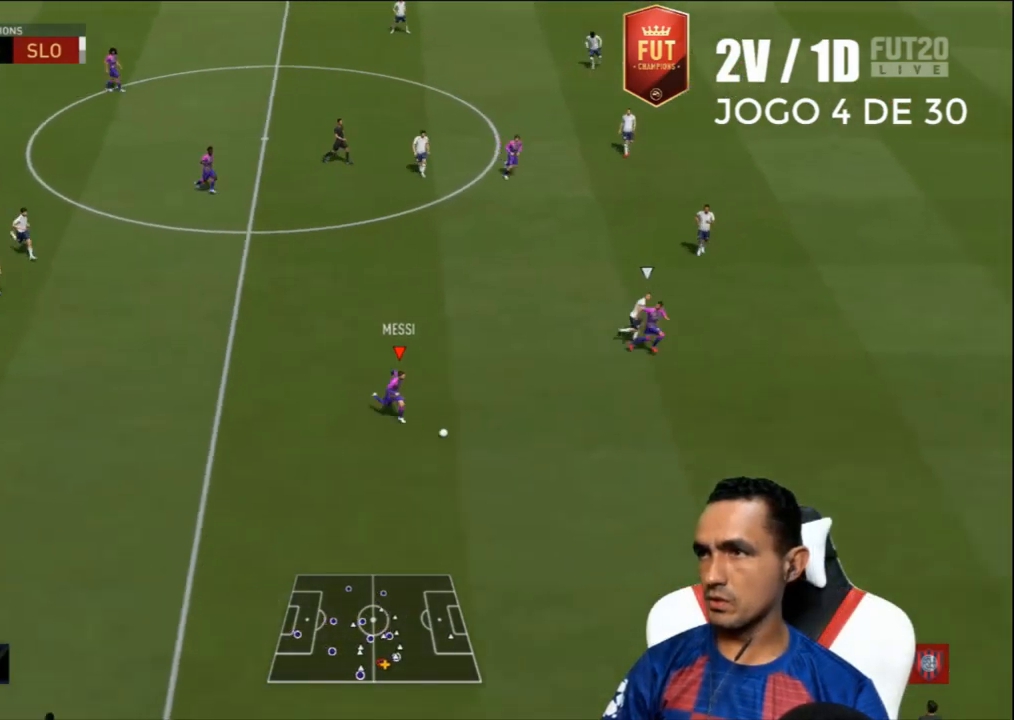
{"buttons": [], "left_stick": "right", "right_stick": "center", "events": [[133, "TRIANGLE", "up"]]}
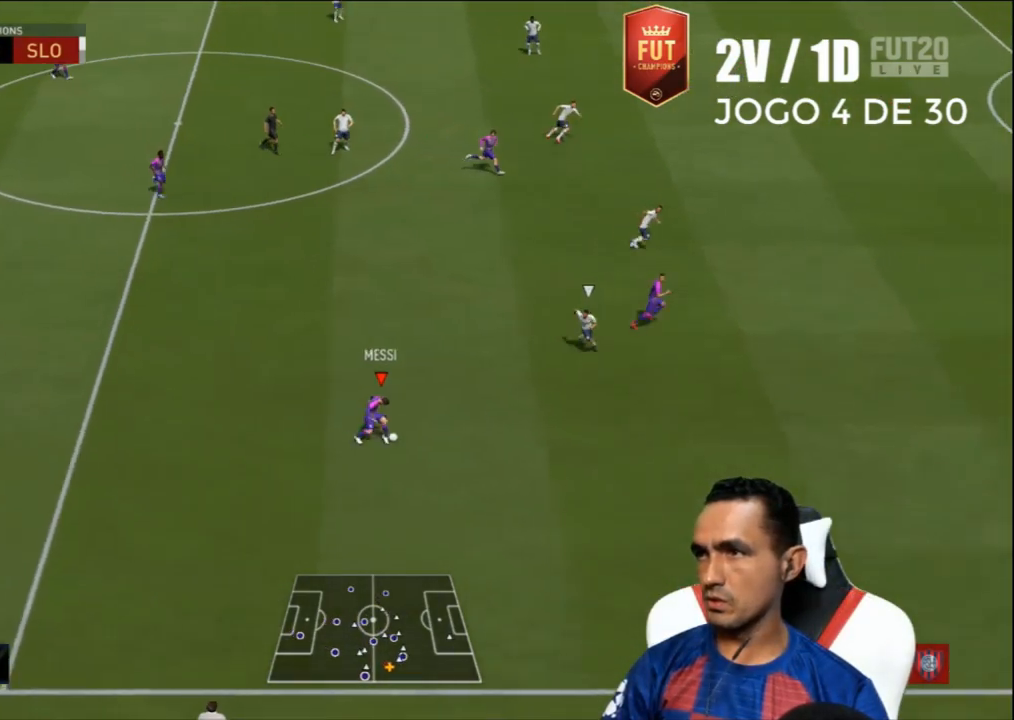
{"buttons": ["R2"], "left_stick": "right", "right_stick": "center", "events": [[300, "R2", "down"]]}
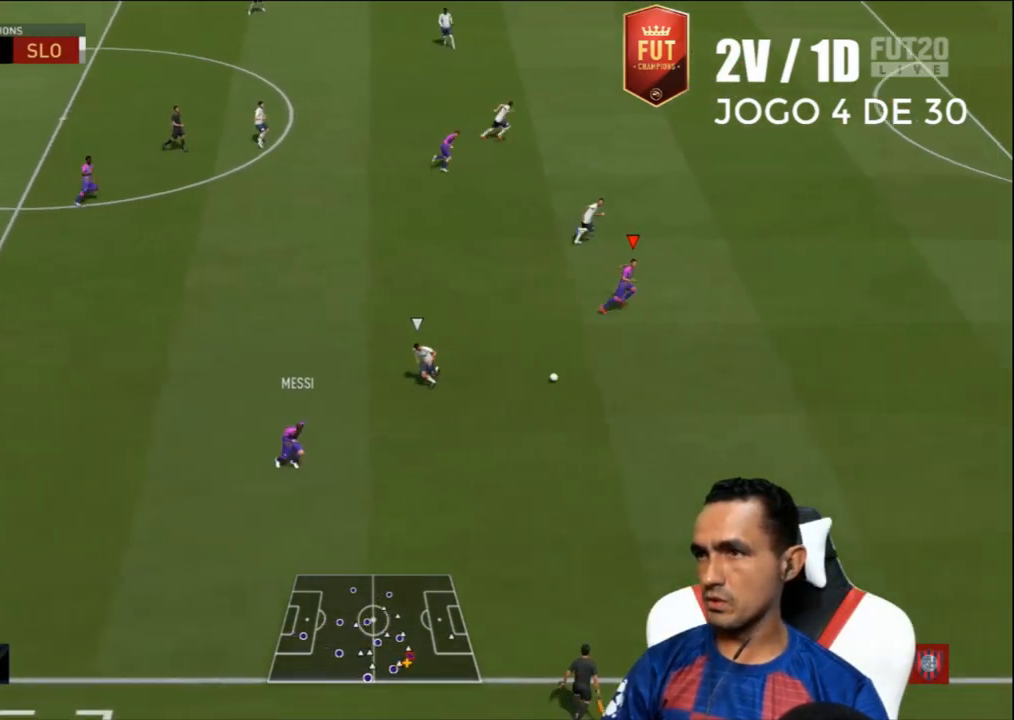
{"buttons": ["R2"], "left_stick": "right", "right_stick": "center", "events": []}
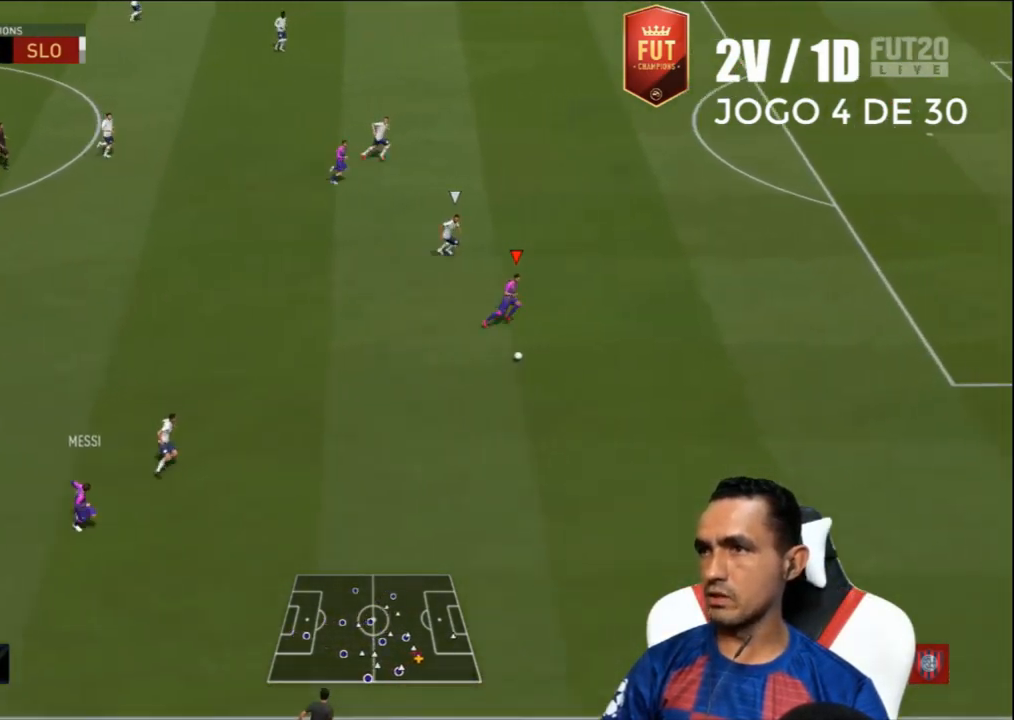
{"buttons": ["R2"], "left_stick": "right", "right_stick": "center", "events": []}
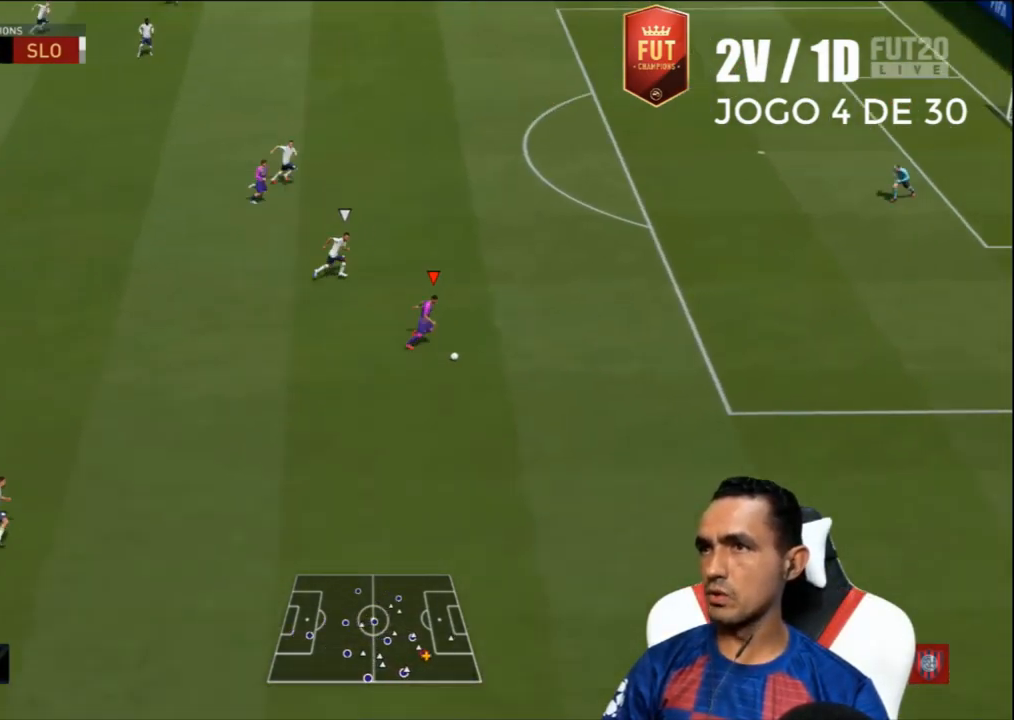
{"buttons": [], "left_stick": "up-right", "right_stick": "center", "events": [[200, "left_stick", "up-right"], [300, "R2", "up"]]}
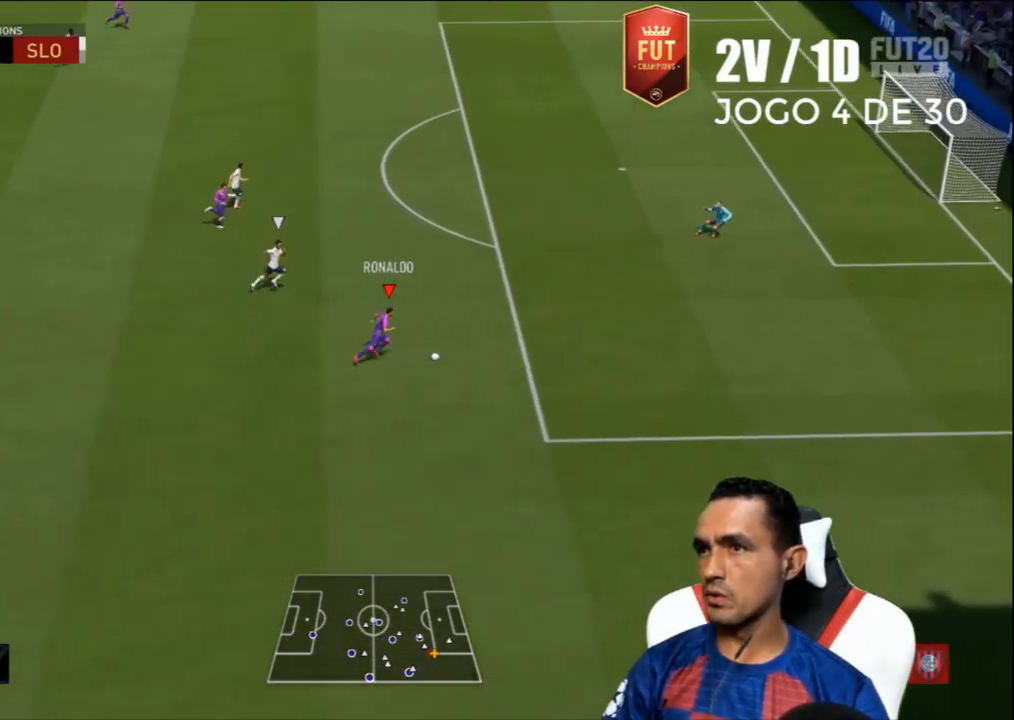
{"buttons": [], "left_stick": "up-right", "right_stick": "center", "events": [[200, "SQUARE", "down"], [300, "CROSS", "down"], [333, "SQUARE", "up"], [400, "CROSS", "up"]]}
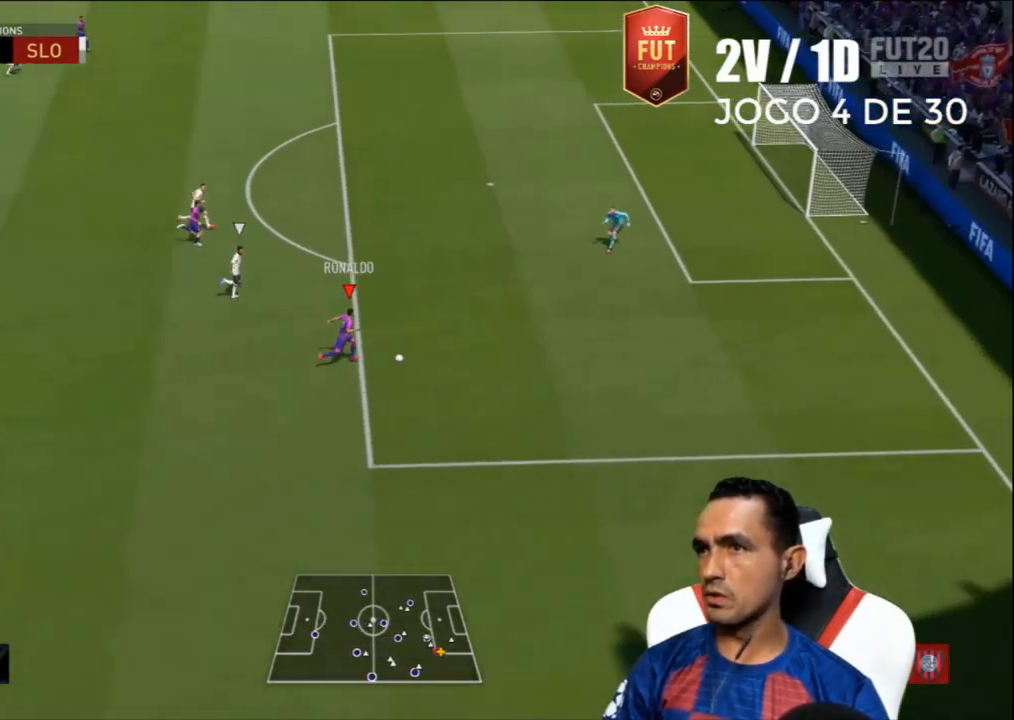
{"buttons": [], "left_stick": "up-right", "right_stick": "center", "events": [[100, "left_stick", "right"], [500, "left_stick", "up-right"]]}
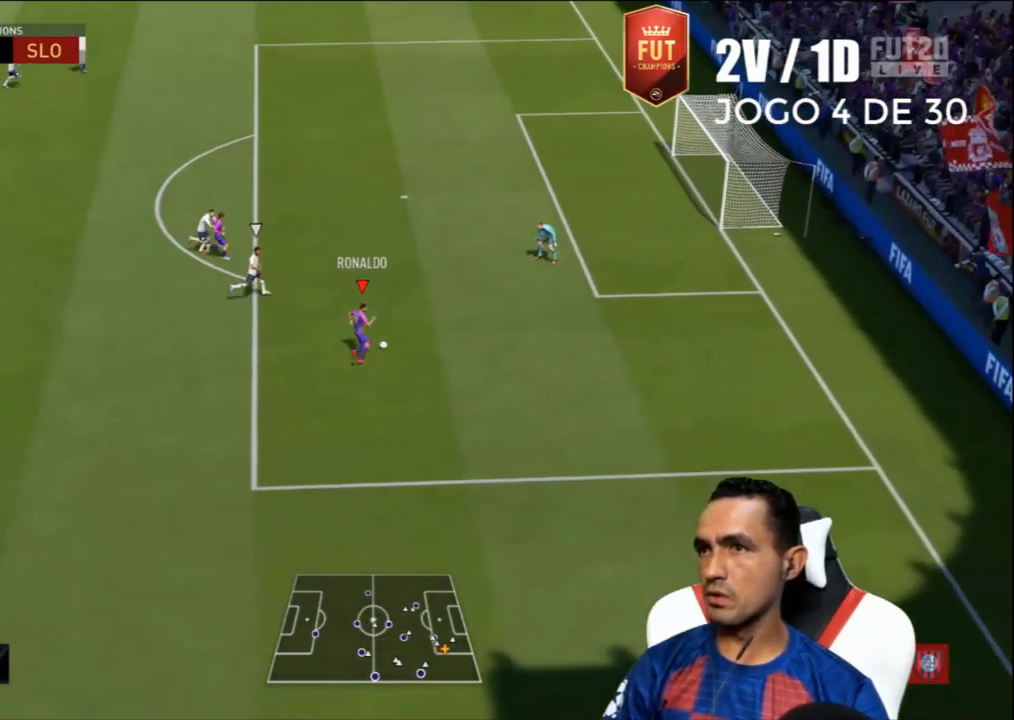
{"buttons": [], "left_stick": "up-right", "right_stick": "center", "events": [[133, "TRIANGLE", "down"], [200, "TRIANGLE", "up"]]}
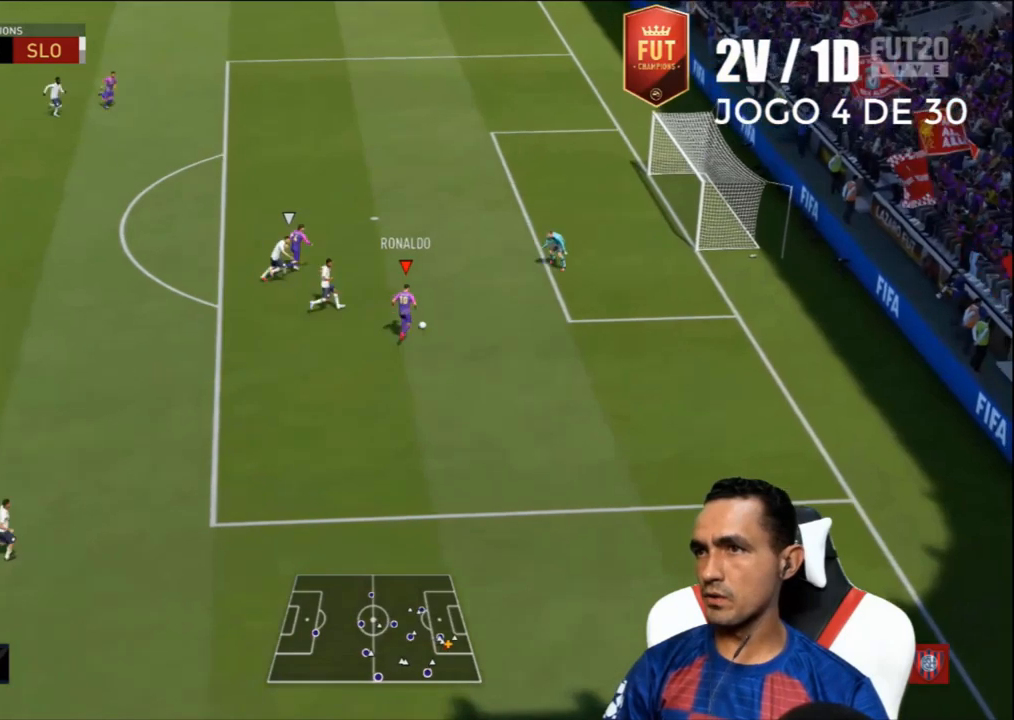
{"buttons": ["CIRCLE"], "left_stick": "up-right", "right_stick": "center", "events": [[433, "CIRCLE", "down"]]}
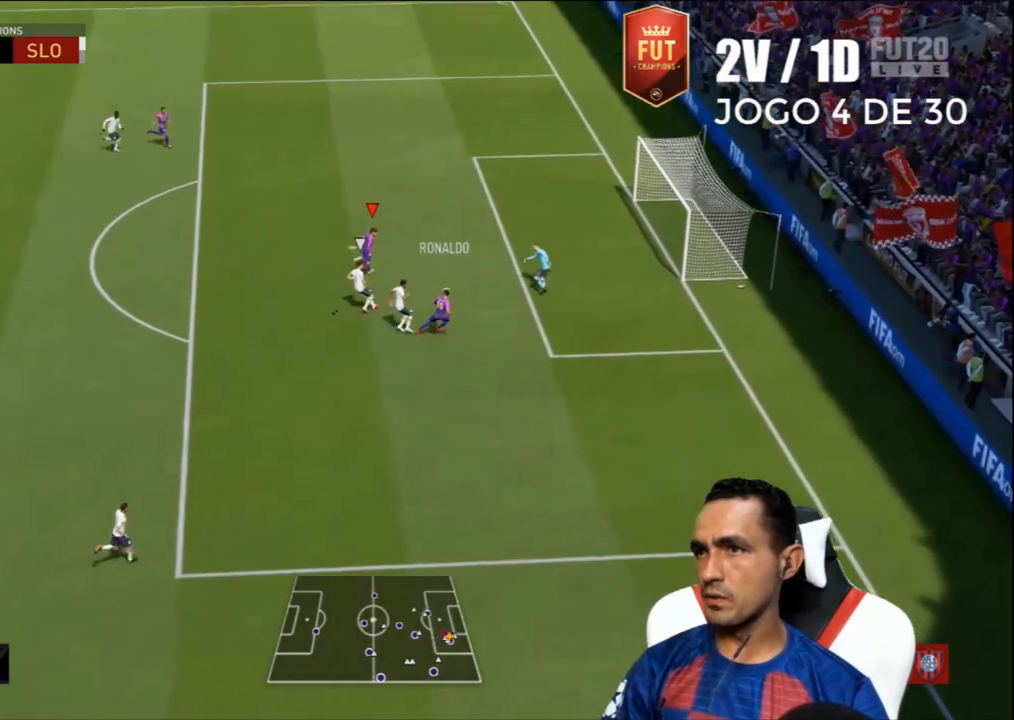
{"buttons": [], "left_stick": "up-right", "right_stick": "center", "events": [[67, "CIRCLE", "up"]]}
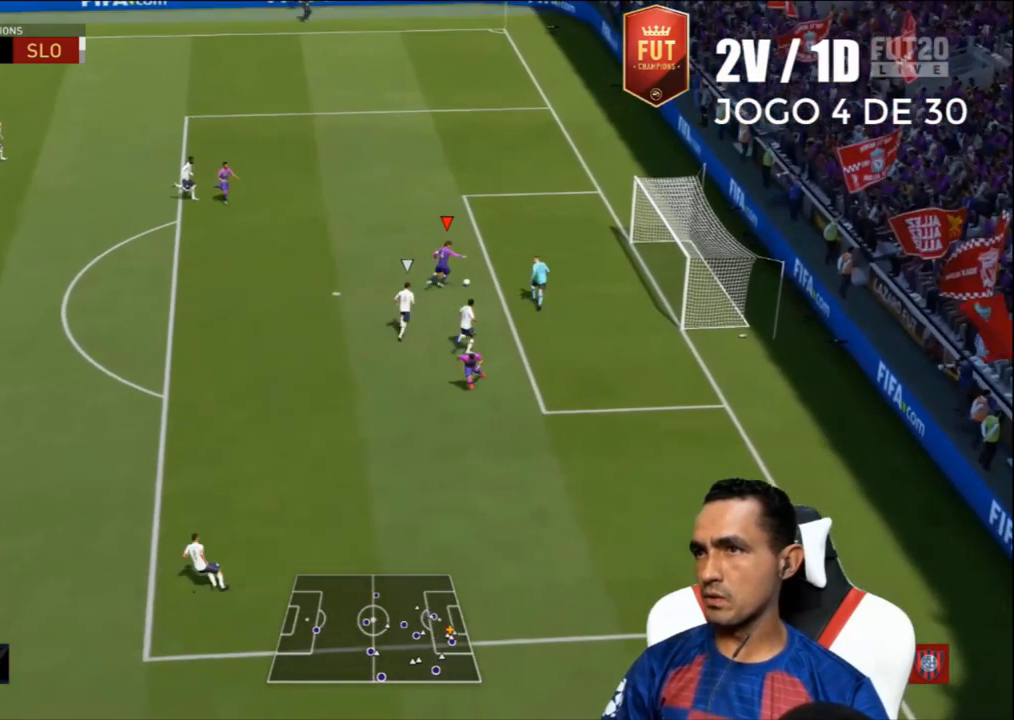
{"buttons": [], "left_stick": "up-right", "right_stick": "center", "events": []}
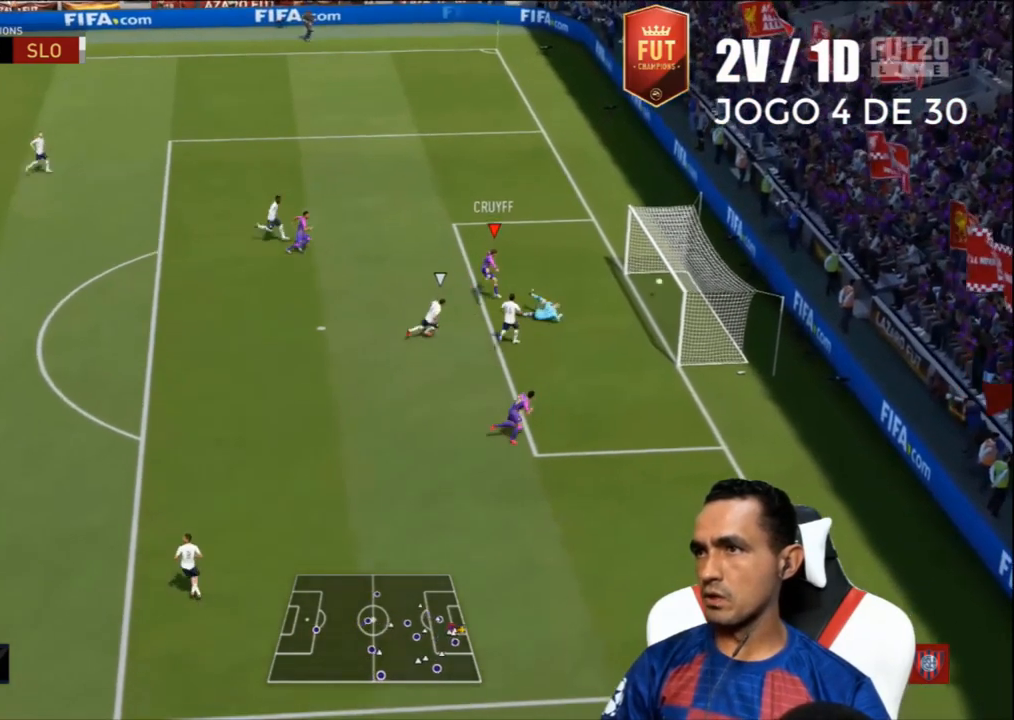
{"buttons": [], "left_stick": "center", "right_stick": "center", "events": [[167, "left_stick", "center"]]}